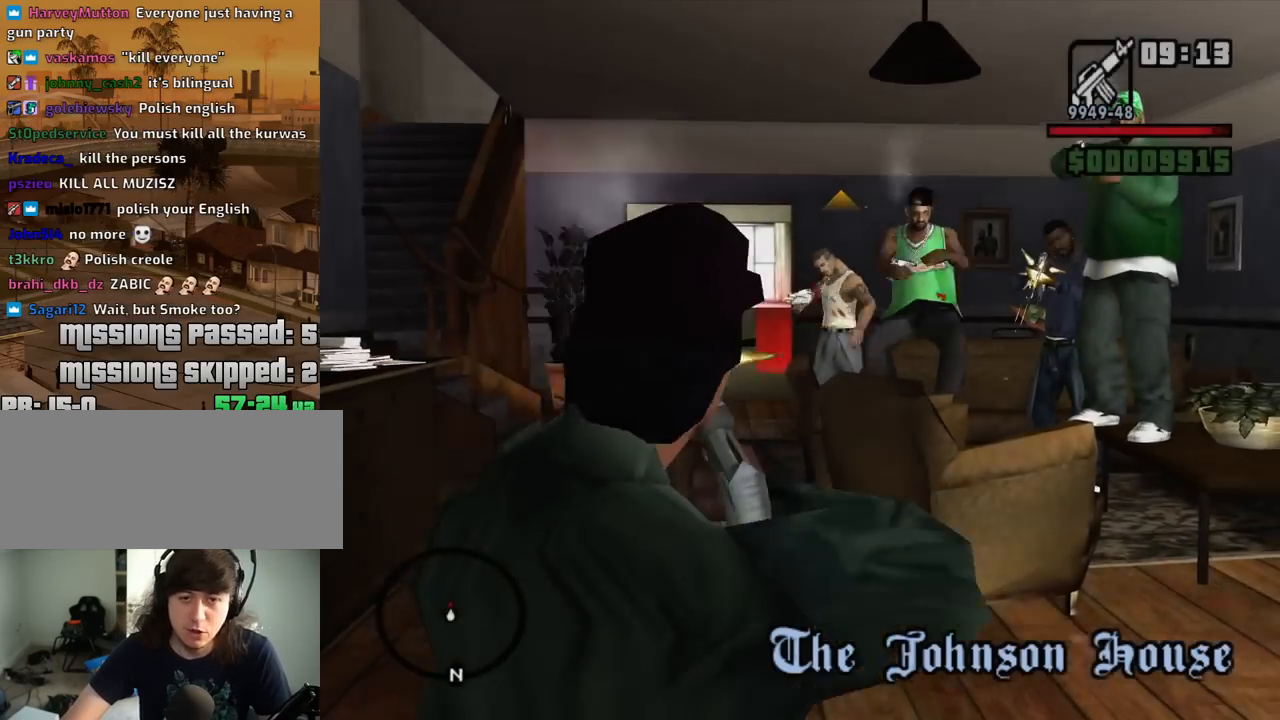
Gameplay with keyboard and mouse; each line is a JSON object with the keys and mouse buttons held at the frame after it. "events" lists presses ("down") and releases ("up") of "1", "2", "3", "4", "5", "6", "8", "a", "alt", "c", "ctrl", "d", "down", "e", "escape", "f", "f1", "f2", "f3", "g", "h", "left", "num2", "q", "r", "right", "s", "shift", "space", "t", "tab", "up", "v", "w", "x", "z", "mouse_left", "mouse_middle", "mouse_right", "mouse_wheel_up" and "mouse_wheel_down" between this image and that frame as [ms after this image, input, new state], when the widget could be followed in between. "mouse_left", "mouse_middle", "mouse_right", "mouse_wheel_up", "mouse_wheel_down" = the "left", "middle", "right", "wheel_up", "wheel_down" buttons of the "mouse" list. No other keys are recorded. Mouse movement is not recorded.
{"keys": [], "mouse": ["left", "right"], "events": [[400, "mouse_left", "up"], [450, "mouse_left", "down"]]}
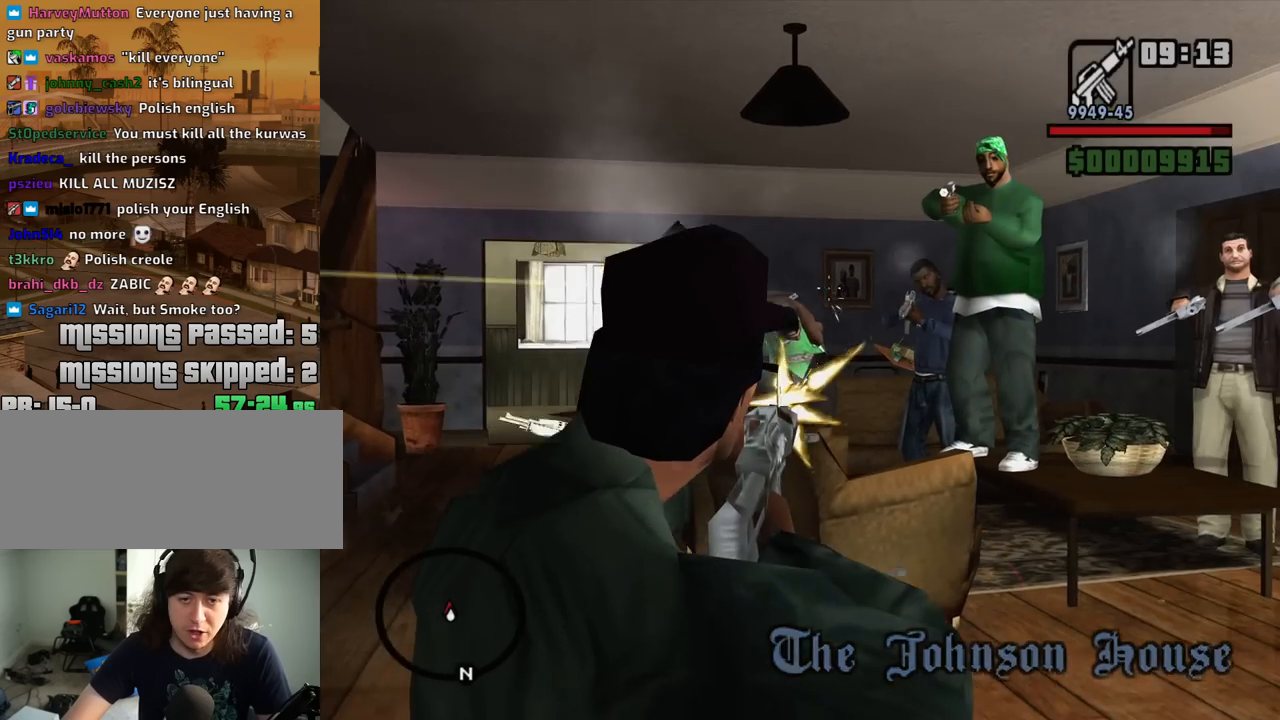
{"keys": [], "mouse": ["left", "right"], "events": [[100, "mouse_left", "up"], [133, "mouse_left", "down"], [233, "mouse_left", "up"], [283, "mouse_left", "down"]]}
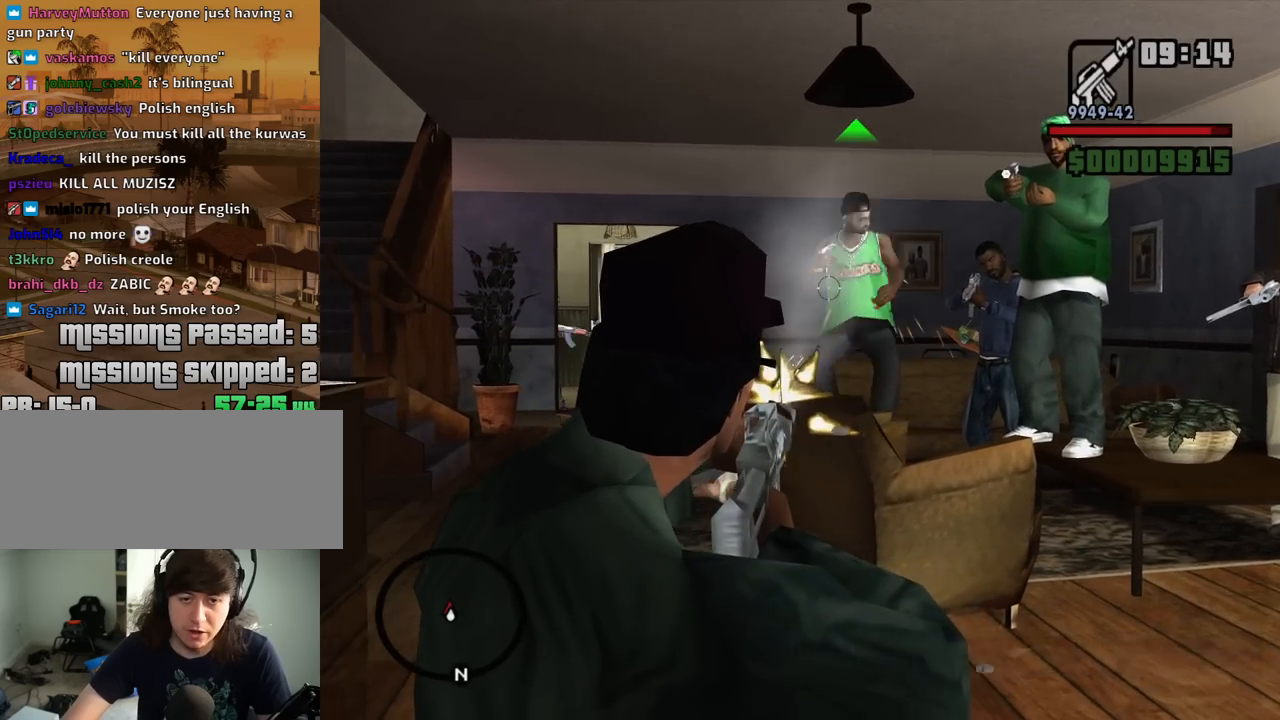
{"keys": [], "mouse": ["left", "right"], "events": [[200, "mouse_left", "up"], [300, "mouse_left", "down"], [433, "mouse_left", "up"], [483, "mouse_left", "down"]]}
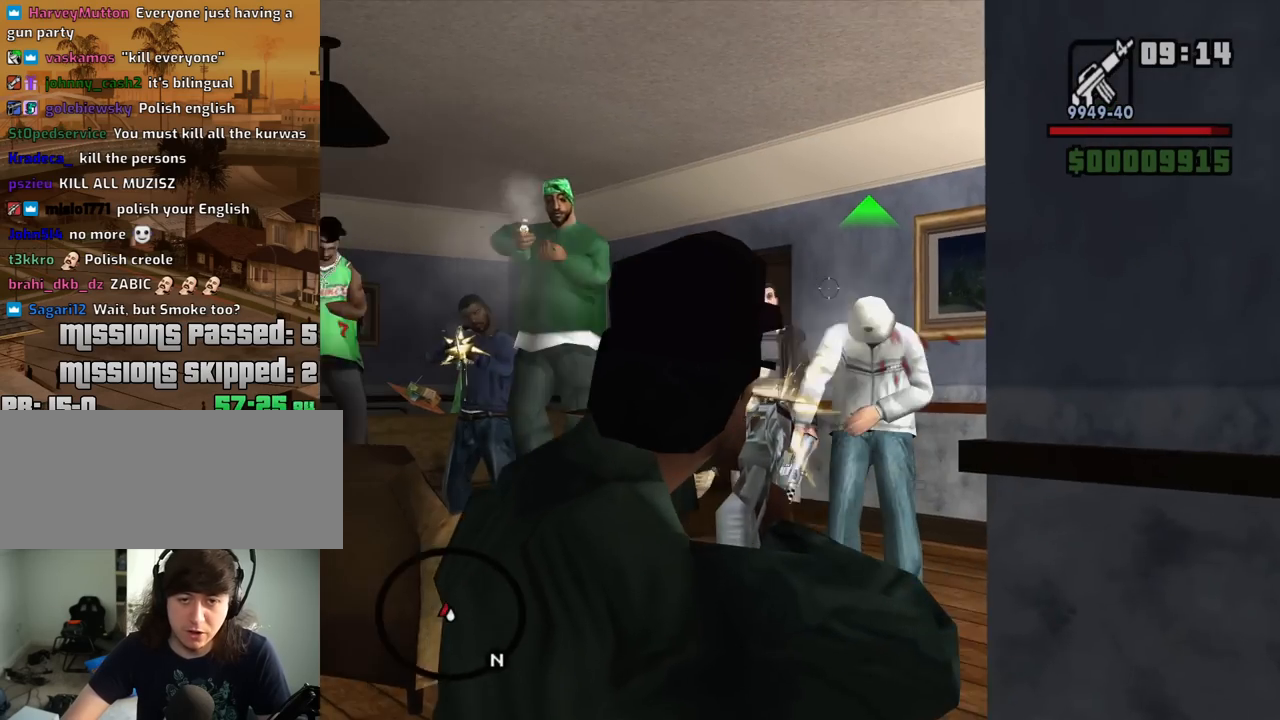
{"keys": [], "mouse": ["left", "right"], "events": [[83, "mouse_left", "up"], [133, "mouse_left", "down"], [217, "mouse_left", "up"], [267, "mouse_left", "down"], [400, "mouse_left", "up"], [450, "mouse_left", "down"]]}
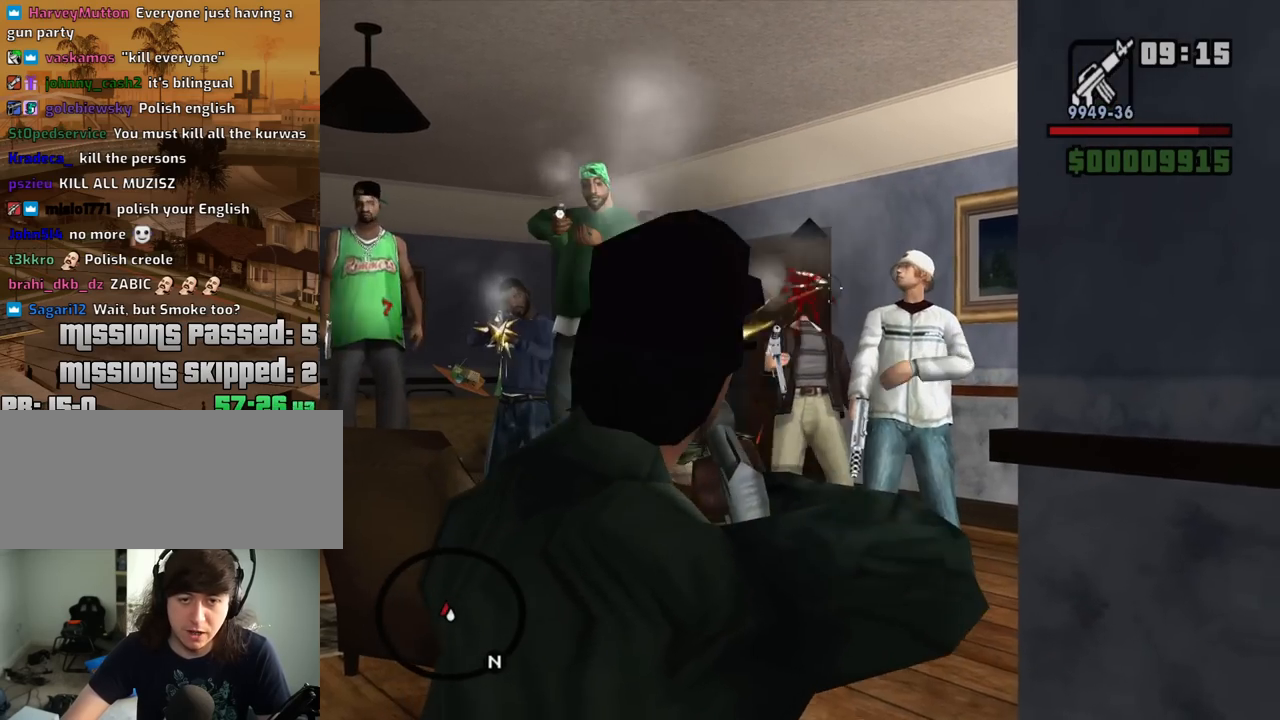
{"keys": [], "mouse": ["right"], "events": [[50, "mouse_left", "up"], [150, "mouse_left", "down"], [233, "mouse_left", "up"], [283, "mouse_left", "down"], [383, "mouse_left", "up"]]}
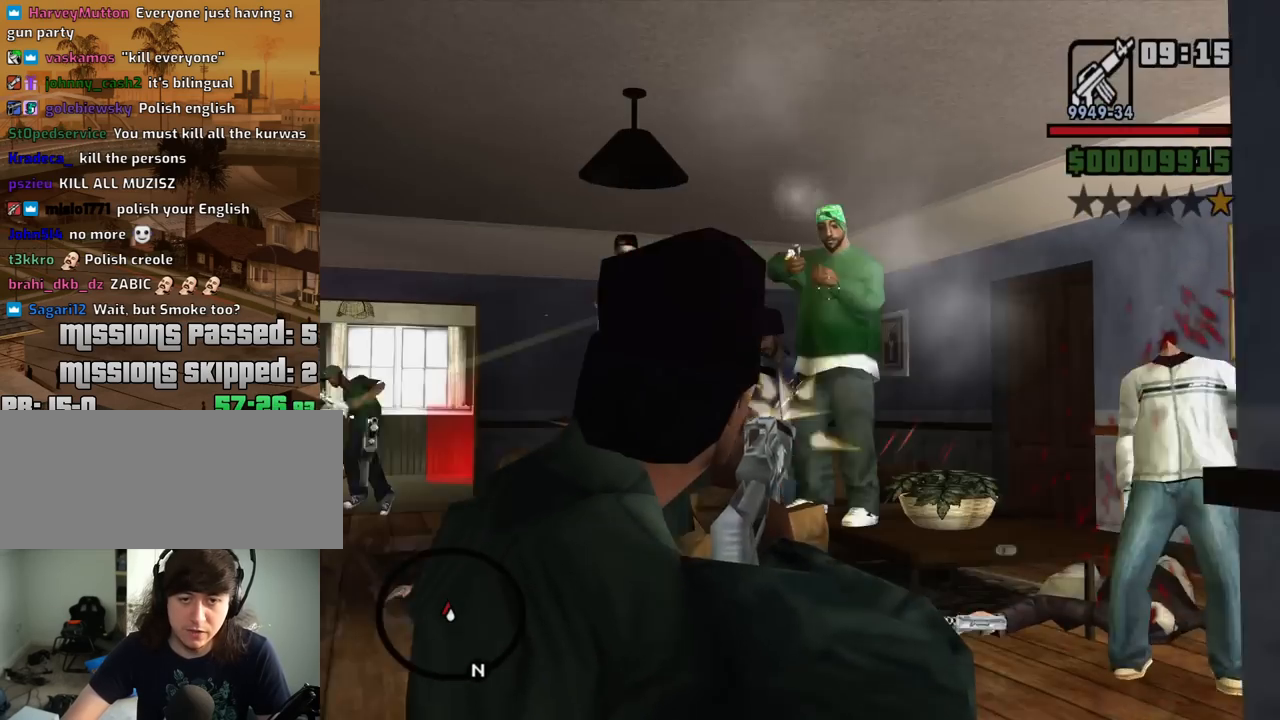
{"keys": [], "mouse": ["left", "right"], "events": [[17, "mouse_left", "down"], [200, "mouse_left", "up"], [300, "mouse_left", "down"]]}
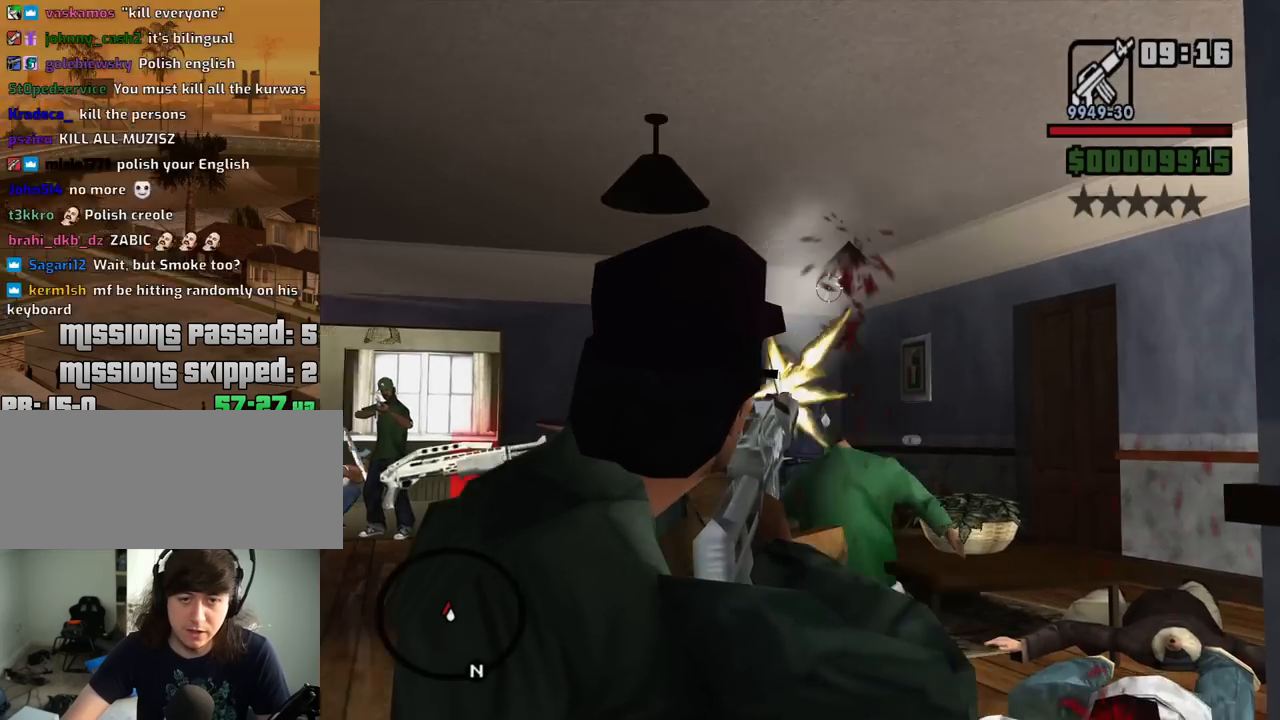
{"keys": [], "mouse": ["left", "right"], "events": [[33, "mouse_left", "up"], [267, "mouse_left", "down"], [367, "mouse_left", "up"], [400, "mouse_left", "down"]]}
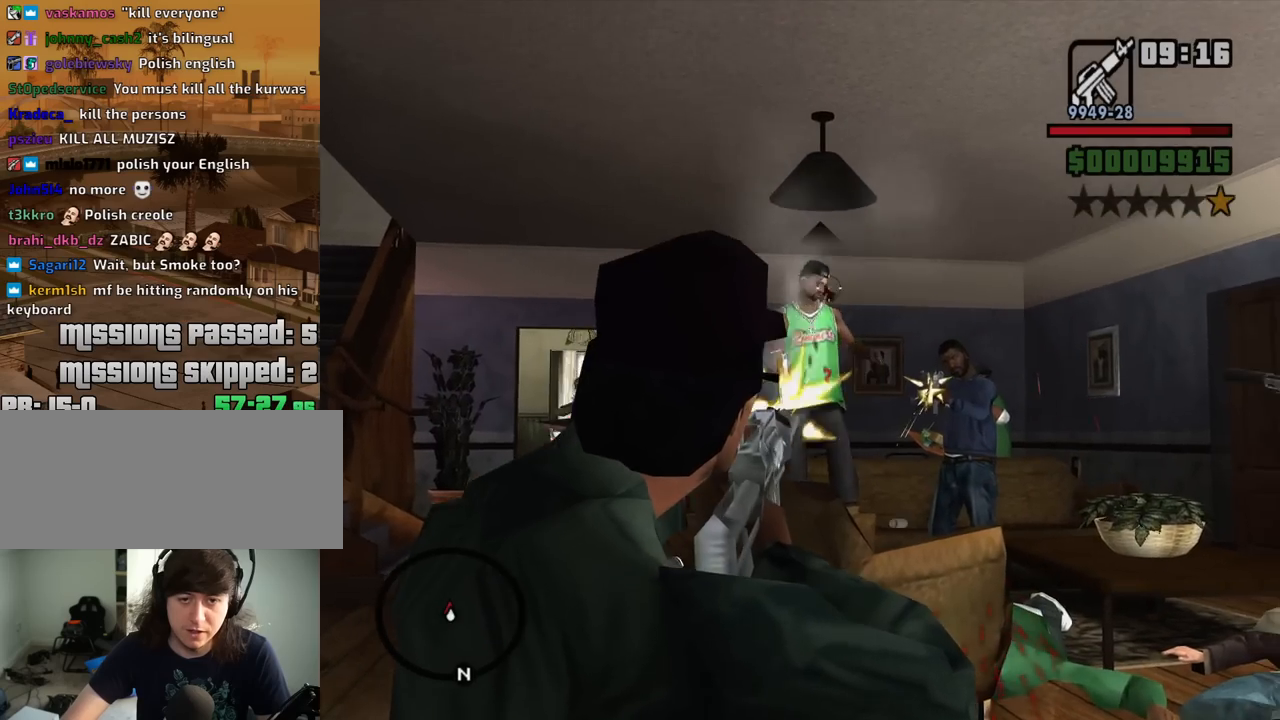
{"keys": [], "mouse": ["left", "right"], "events": [[50, "mouse_left", "up"], [100, "mouse_left", "down"], [233, "mouse_left", "up"], [333, "mouse_left", "down"], [417, "mouse_left", "up"], [467, "mouse_left", "down"]]}
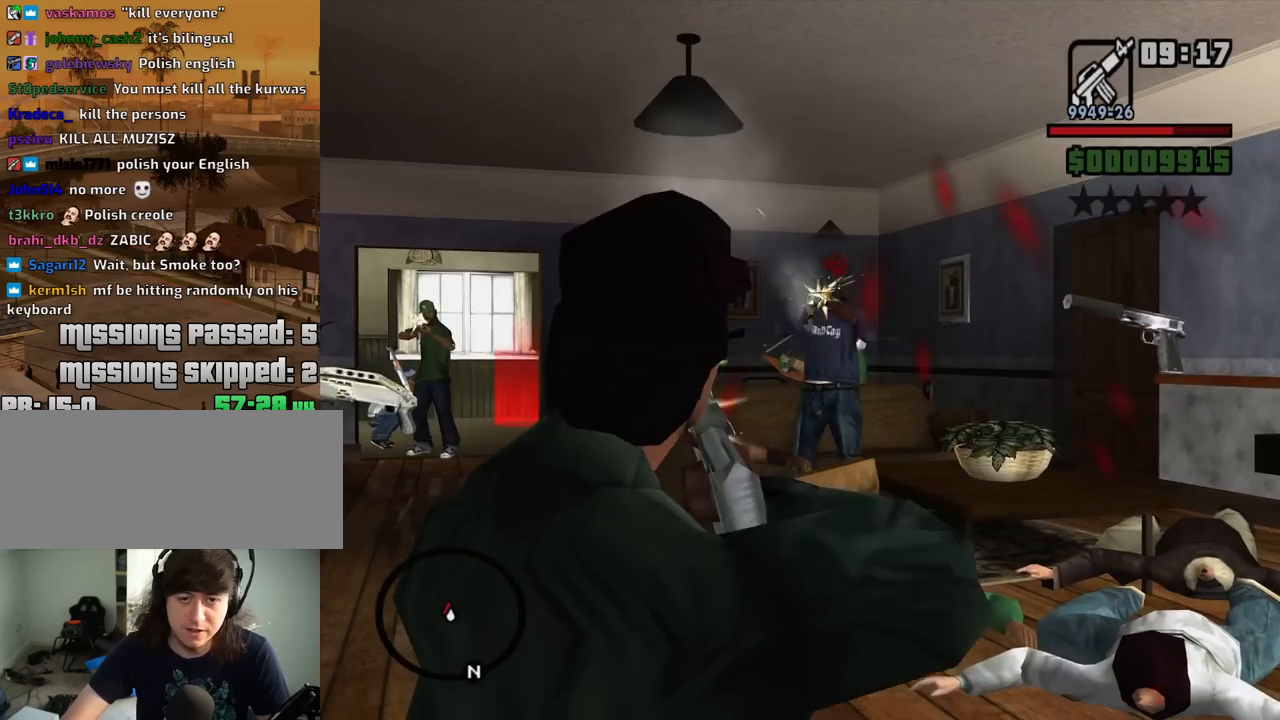
{"keys": [], "mouse": ["right"], "events": [[117, "mouse_left", "up"], [167, "mouse_left", "down"], [200, "mouse_left", "up"], [350, "mouse_left", "down"], [433, "mouse_left", "up"]]}
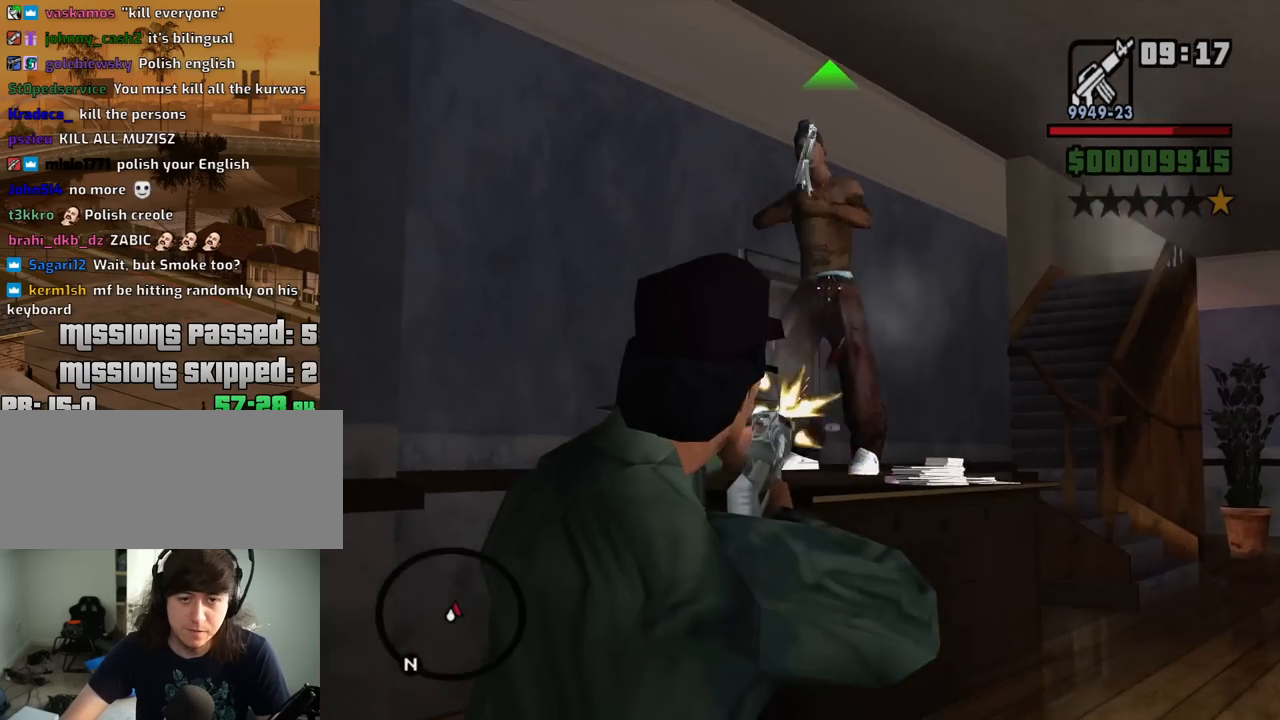
{"keys": [], "mouse": ["right"], "events": [[33, "mouse_left", "down"], [133, "mouse_left", "up"], [167, "mouse_left", "down"], [267, "mouse_left", "up"], [317, "mouse_left", "down"], [450, "mouse_left", "up"]]}
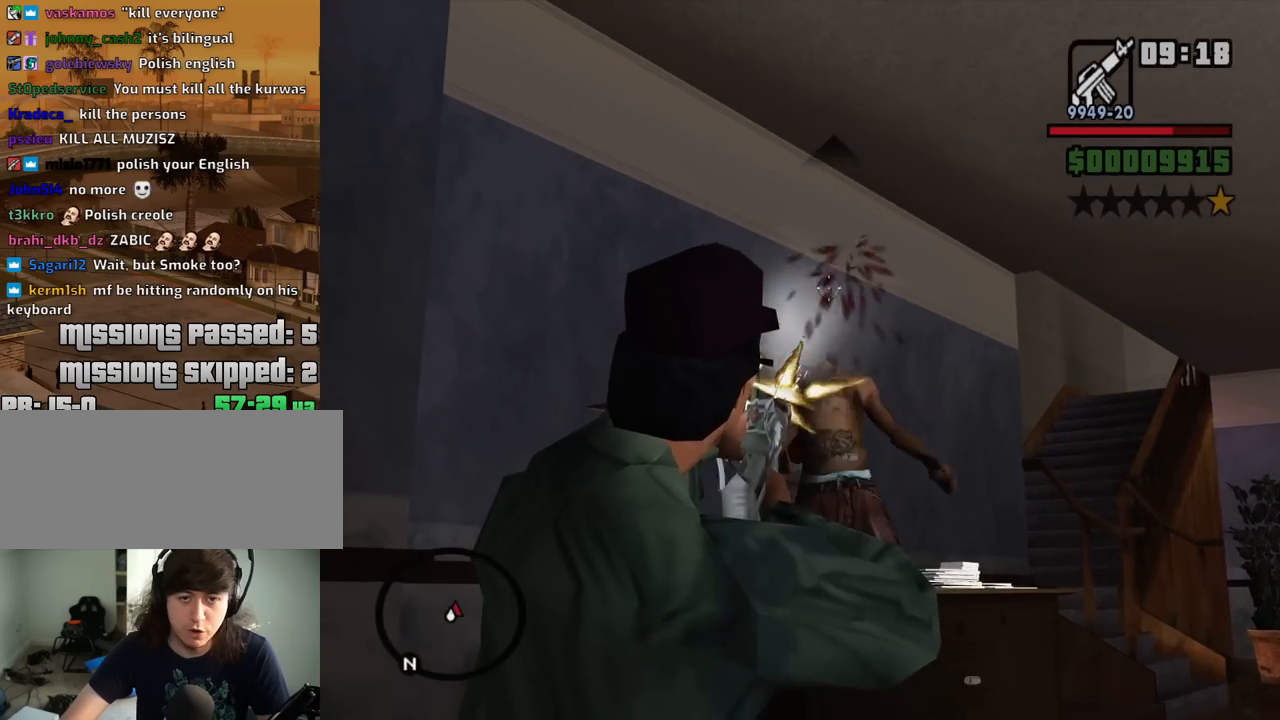
{"keys": [], "mouse": ["left", "right"], "events": [[417, "mouse_left", "down"]]}
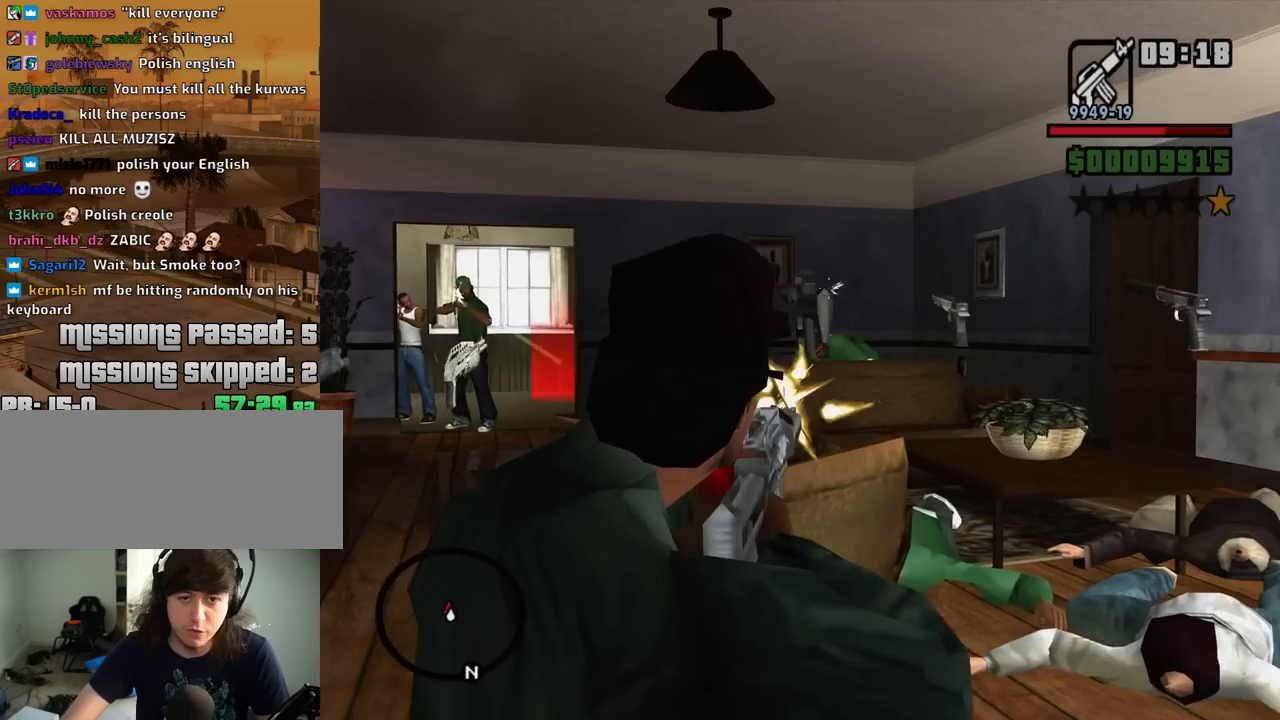
{"keys": [], "mouse": ["right"], "events": [[17, "mouse_left", "up"], [67, "mouse_left", "down"], [150, "mouse_left", "up"], [200, "mouse_left", "down"], [350, "mouse_left", "up"], [400, "mouse_left", "down"], [483, "mouse_left", "up"]]}
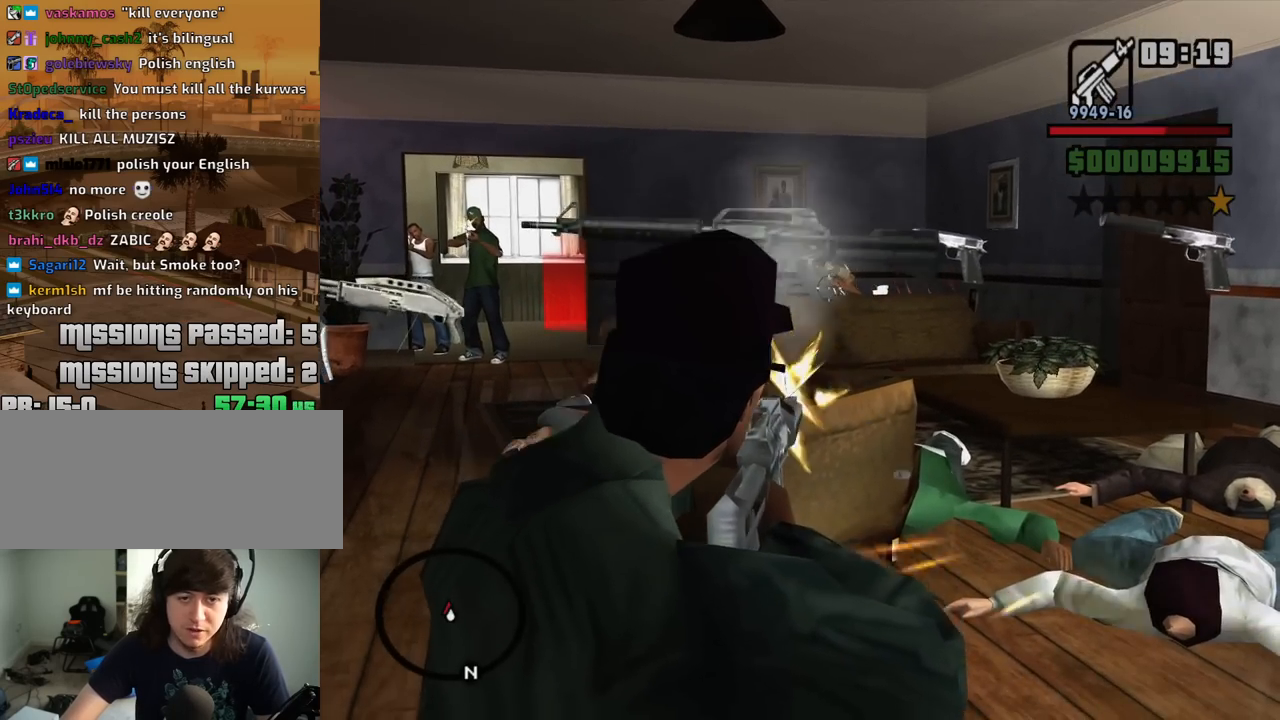
{"keys": [], "mouse": ["right"], "events": [[33, "mouse_left", "down"], [167, "mouse_left", "up"], [217, "mouse_left", "down"], [317, "mouse_left", "up"], [417, "mouse_left", "down"], [500, "mouse_left", "up"]]}
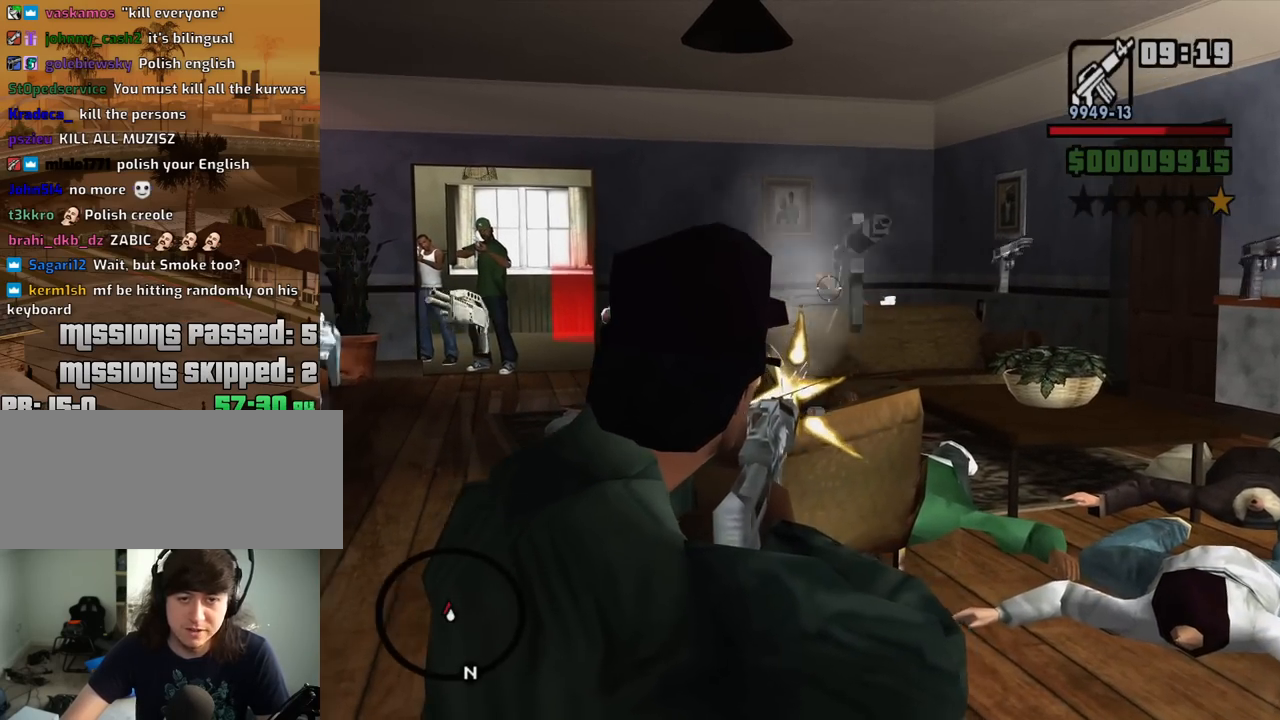
{"keys": [], "mouse": ["right"], "events": [[383, "mouse_left", "down"], [467, "mouse_left", "up"]]}
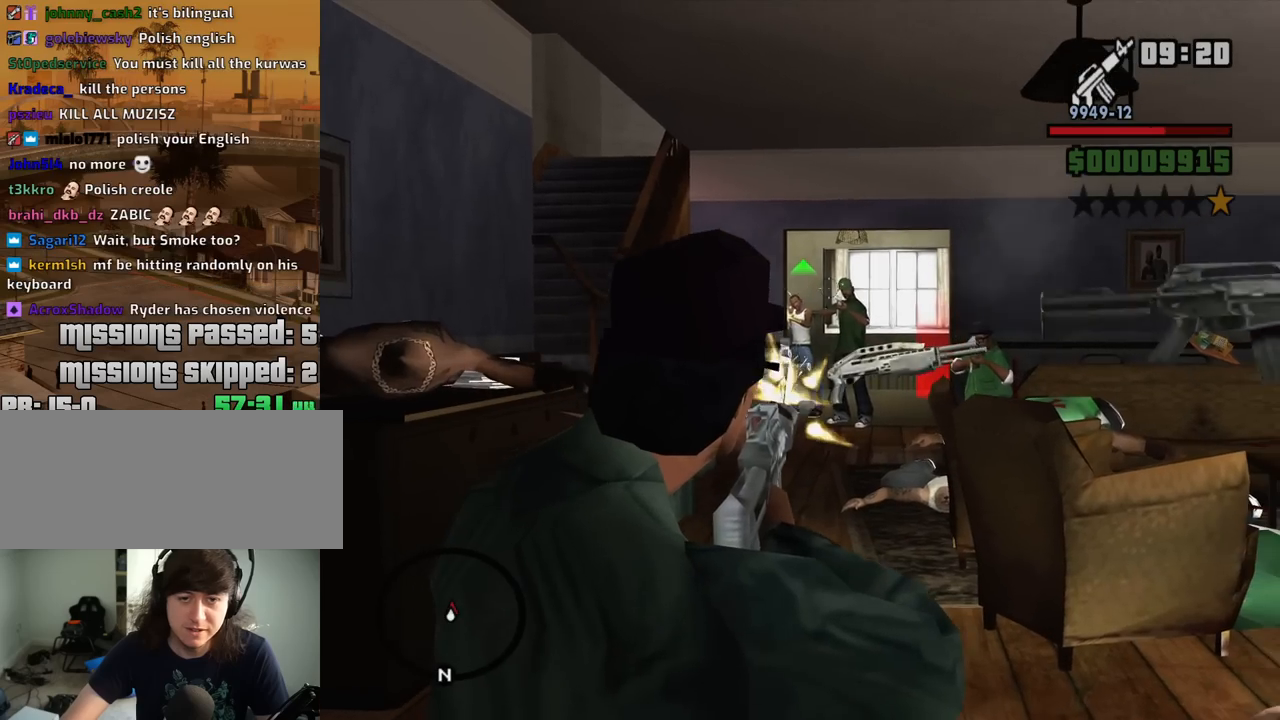
{"keys": [], "mouse": ["left", "right"], "events": [[17, "mouse_left", "down"], [117, "mouse_left", "up"], [200, "mouse_left", "down"], [300, "mouse_left", "up"], [483, "mouse_left", "down"]]}
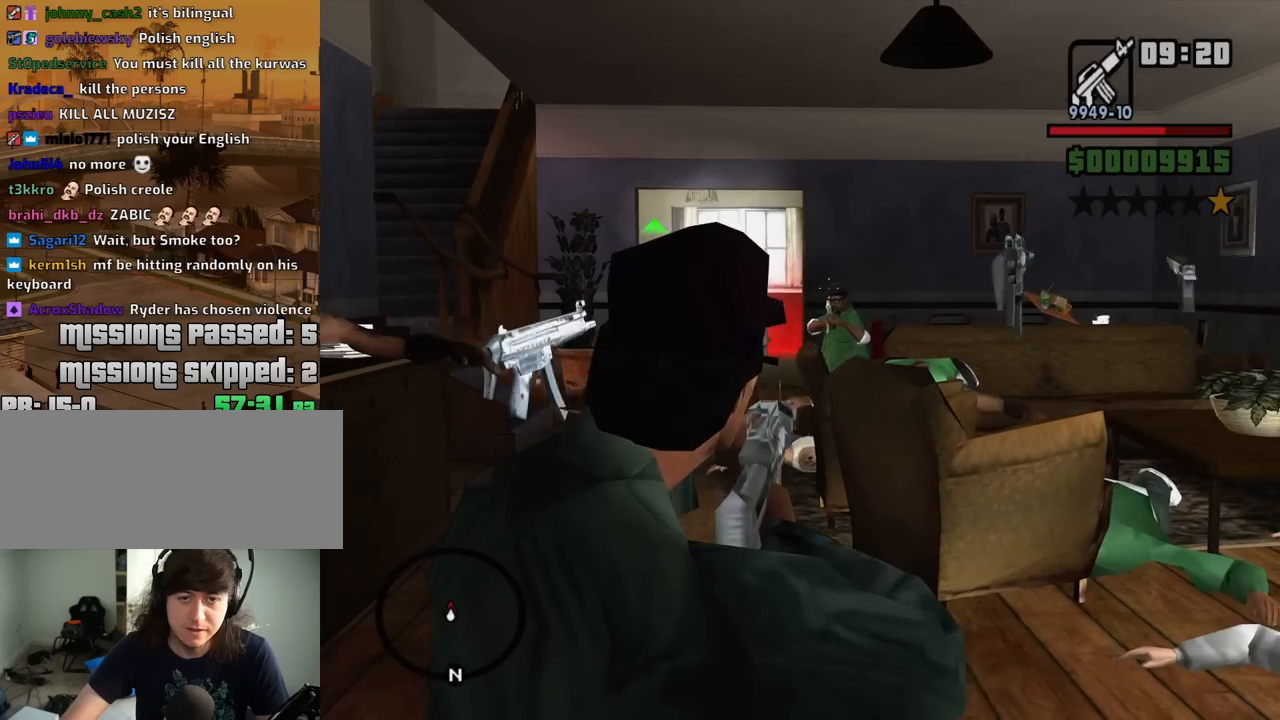
{"keys": [], "mouse": ["left", "right"], "events": [[133, "mouse_left", "up"], [167, "mouse_left", "down"], [267, "mouse_left", "up"], [400, "mouse_left", "down"]]}
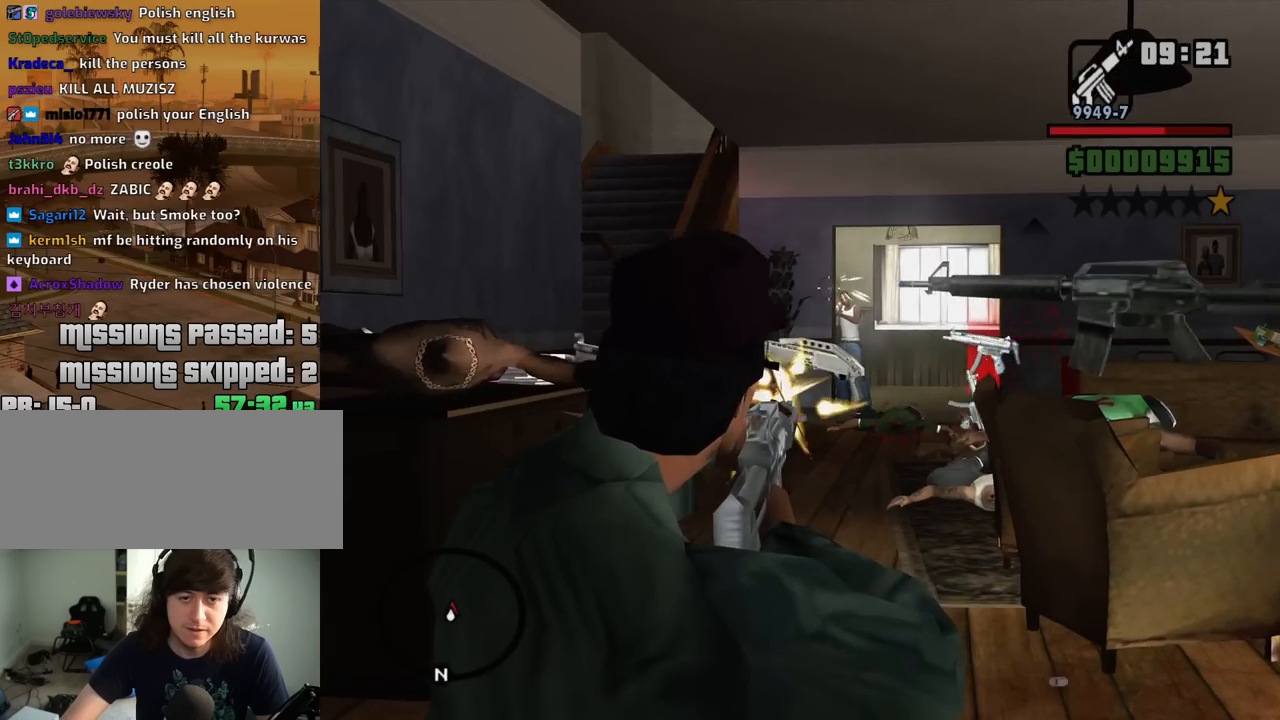
{"keys": [], "mouse": ["right"], "events": [[50, "mouse_left", "up"], [233, "mouse_left", "down"], [383, "mouse_left", "up"]]}
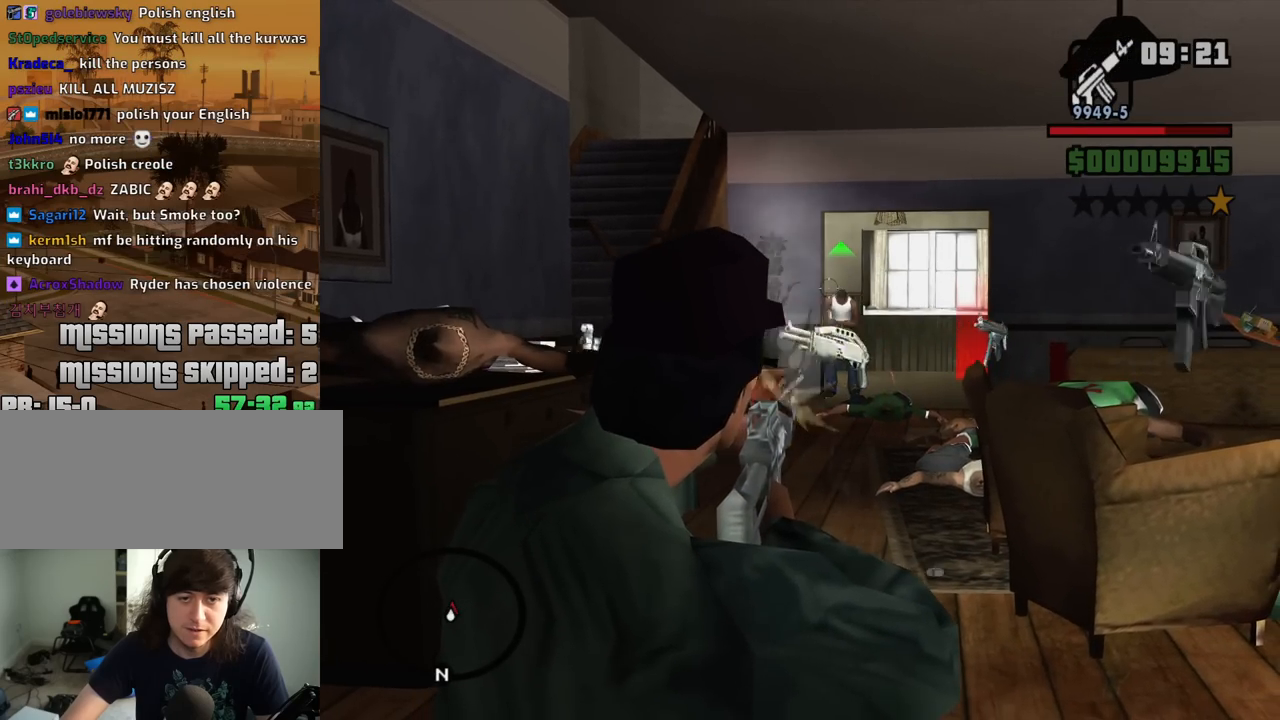
{"keys": [], "mouse": ["right"], "events": [[67, "mouse_left", "down"], [167, "mouse_left", "up"], [350, "mouse_left", "down"], [433, "mouse_left", "up"]]}
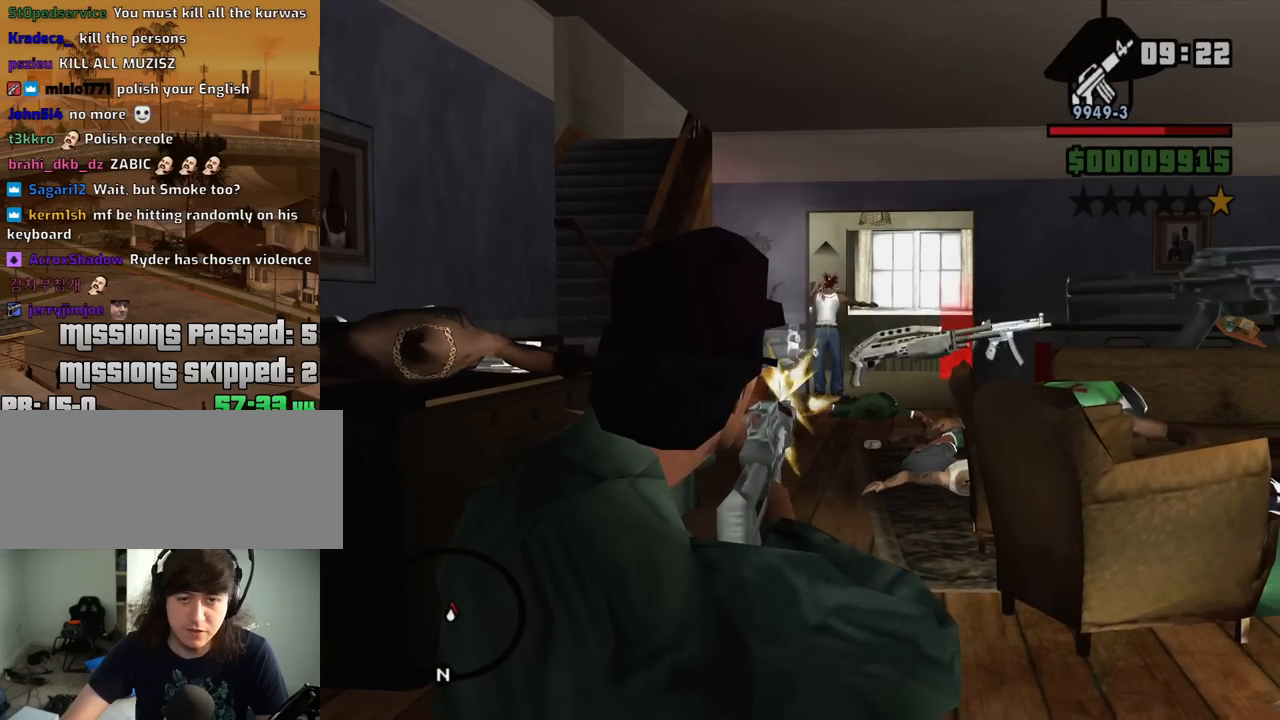
{"keys": ["space", "w"], "mouse": [], "events": [[167, "c", "down"], [167, "mouse_right", "up"], [267, "c", "up"], [267, "mouse_wheel_down", "down"], [267, "w", "down"], [317, "mouse_wheel_down", "up"], [500, "space", "down"]]}
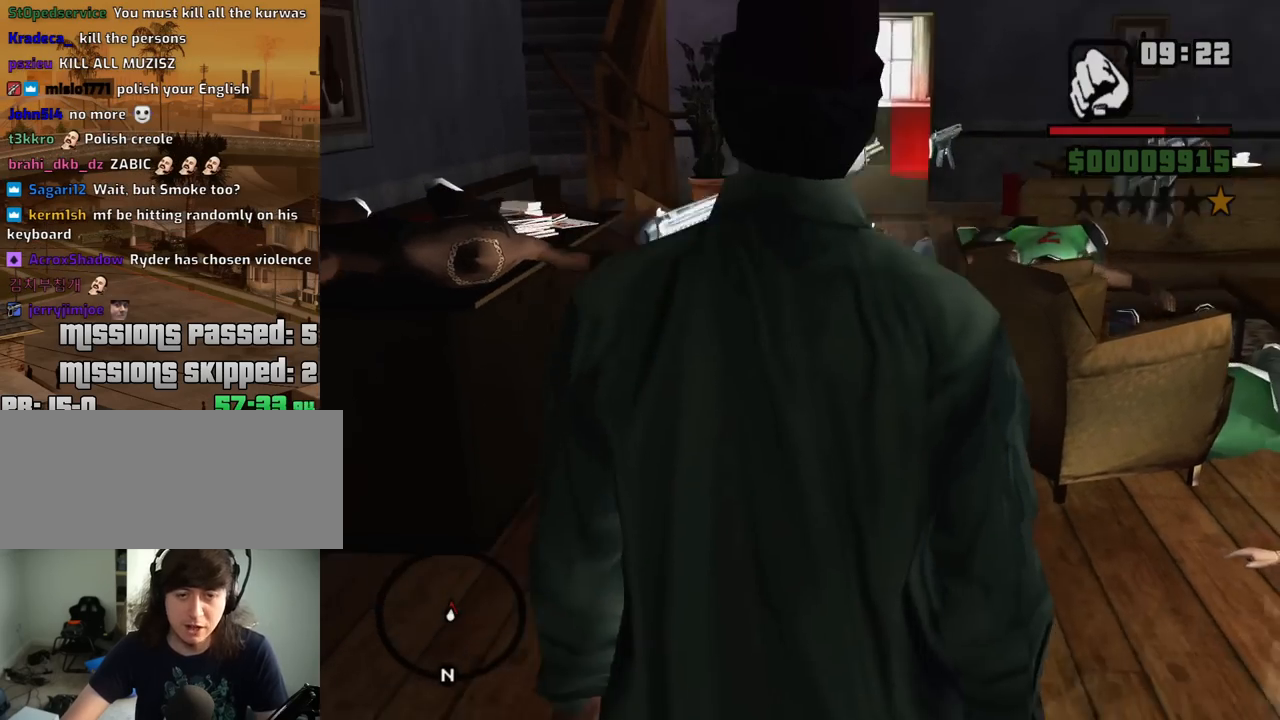
{"keys": ["space", "w"], "mouse": [], "events": [[100, "space", "up"], [183, "space", "down"], [333, "space", "up"], [383, "space", "down"]]}
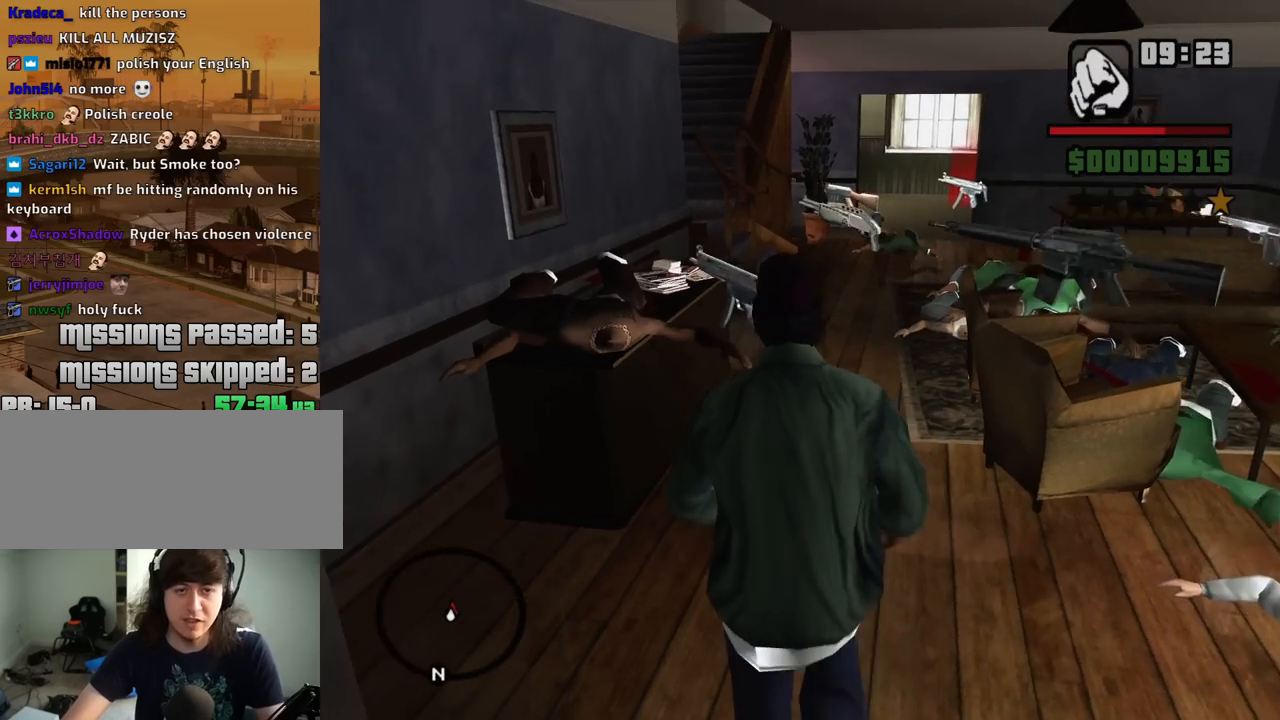
{"keys": ["w"], "mouse": [], "events": [[17, "space", "up"], [117, "space", "down"], [200, "space", "up"], [300, "space", "down"], [433, "space", "up"]]}
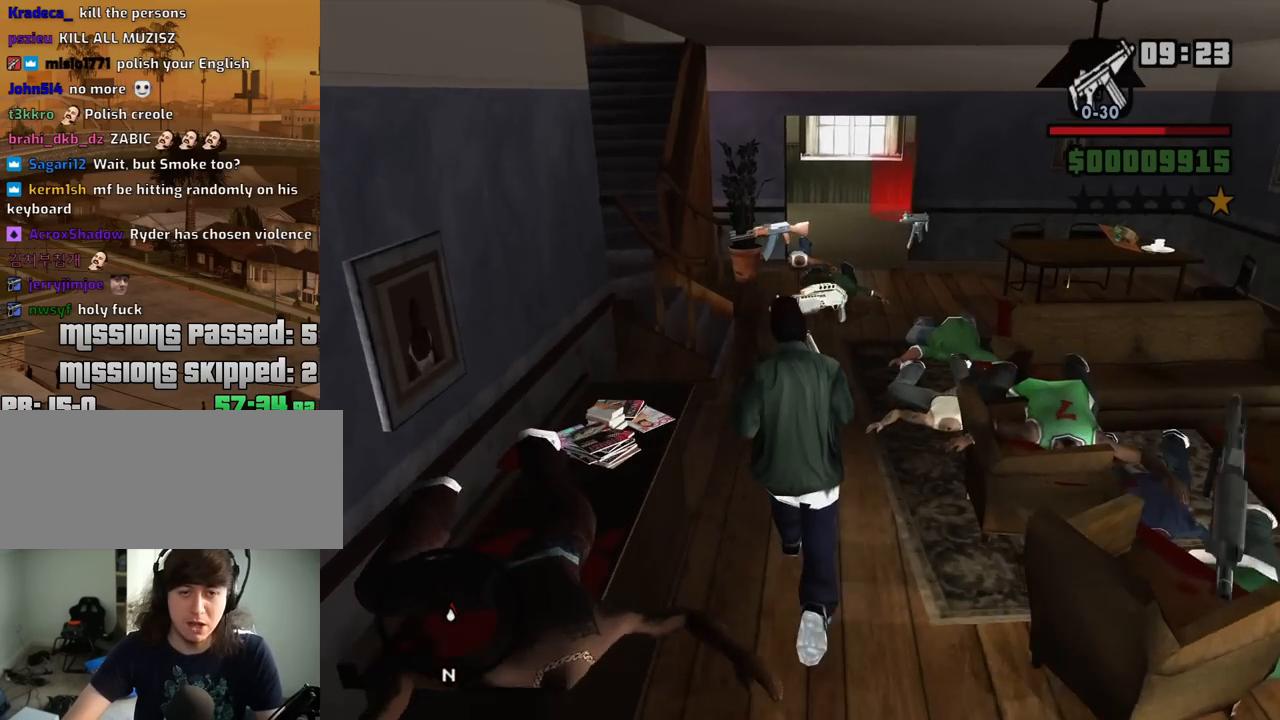
{"keys": ["space", "w"], "mouse": [], "events": [[33, "space", "down"], [133, "space", "up"], [267, "space", "down"], [367, "space", "up"], [500, "space", "down"]]}
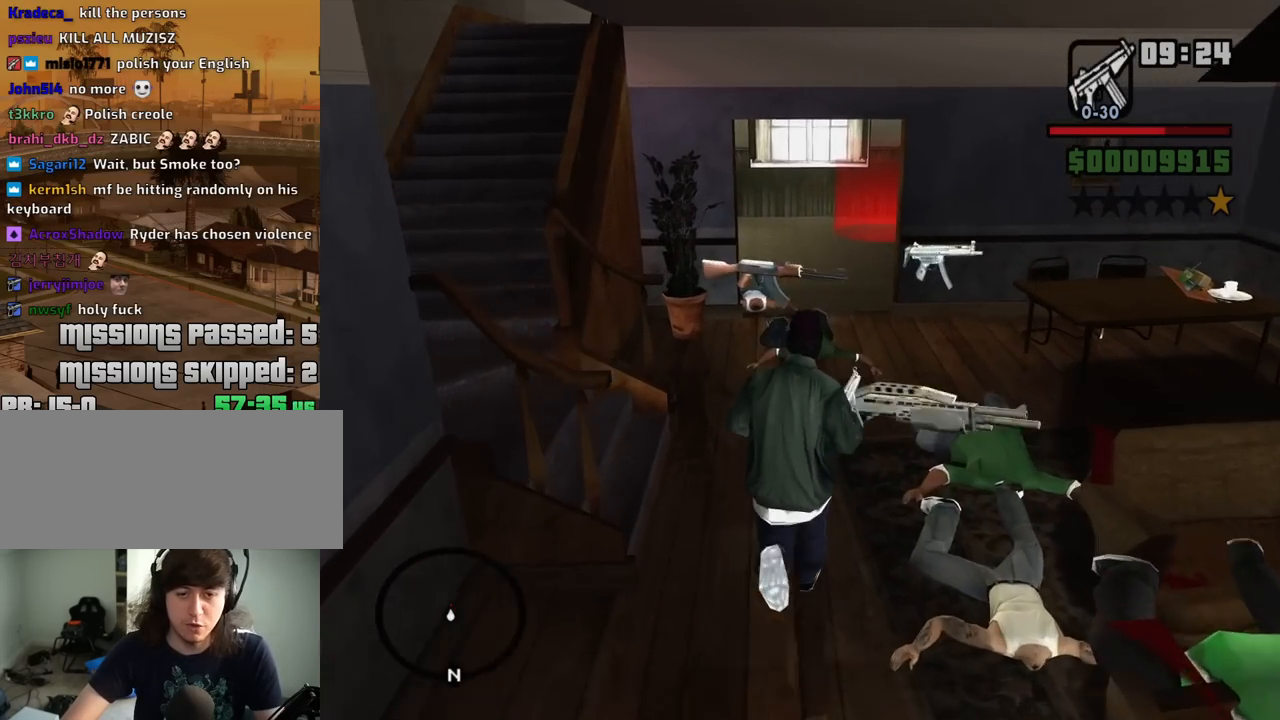
{"keys": ["a", "w"], "mouse": [], "events": [[100, "space", "up"], [417, "a", "down"]]}
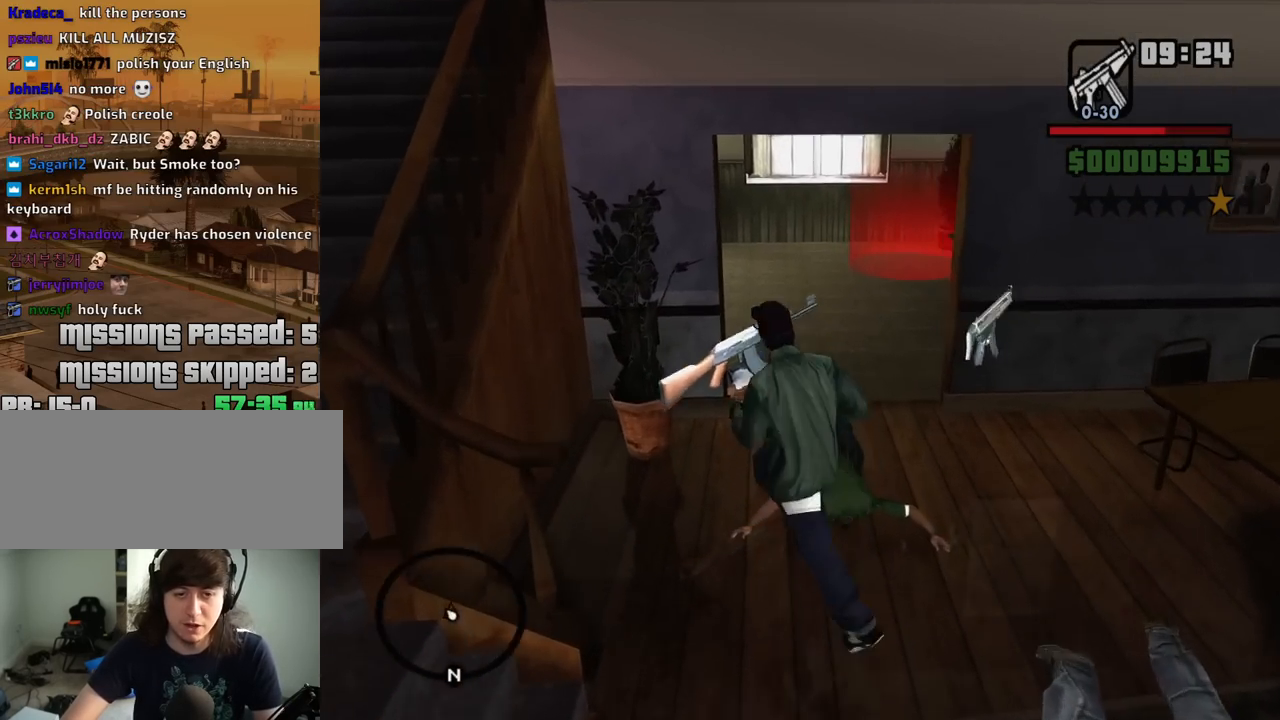
{"keys": ["w"], "mouse": [], "events": [[67, "a", "up"]]}
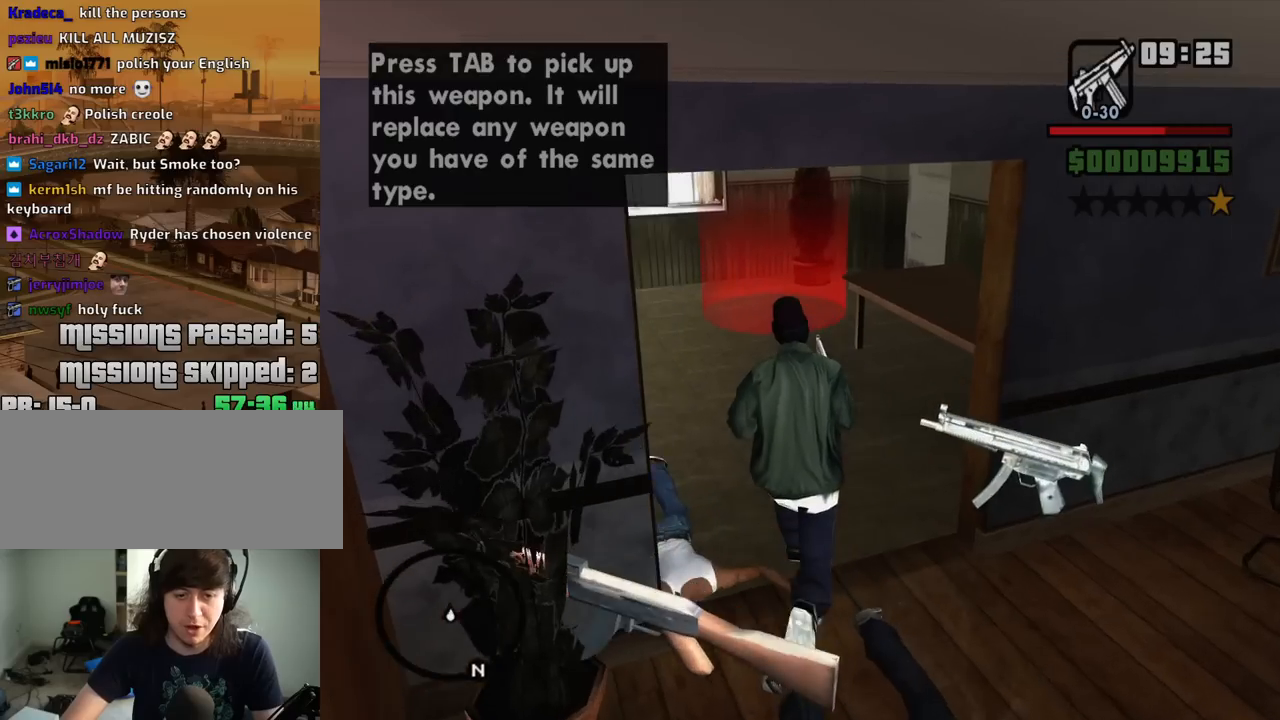
{"keys": ["w"], "mouse": [], "events": []}
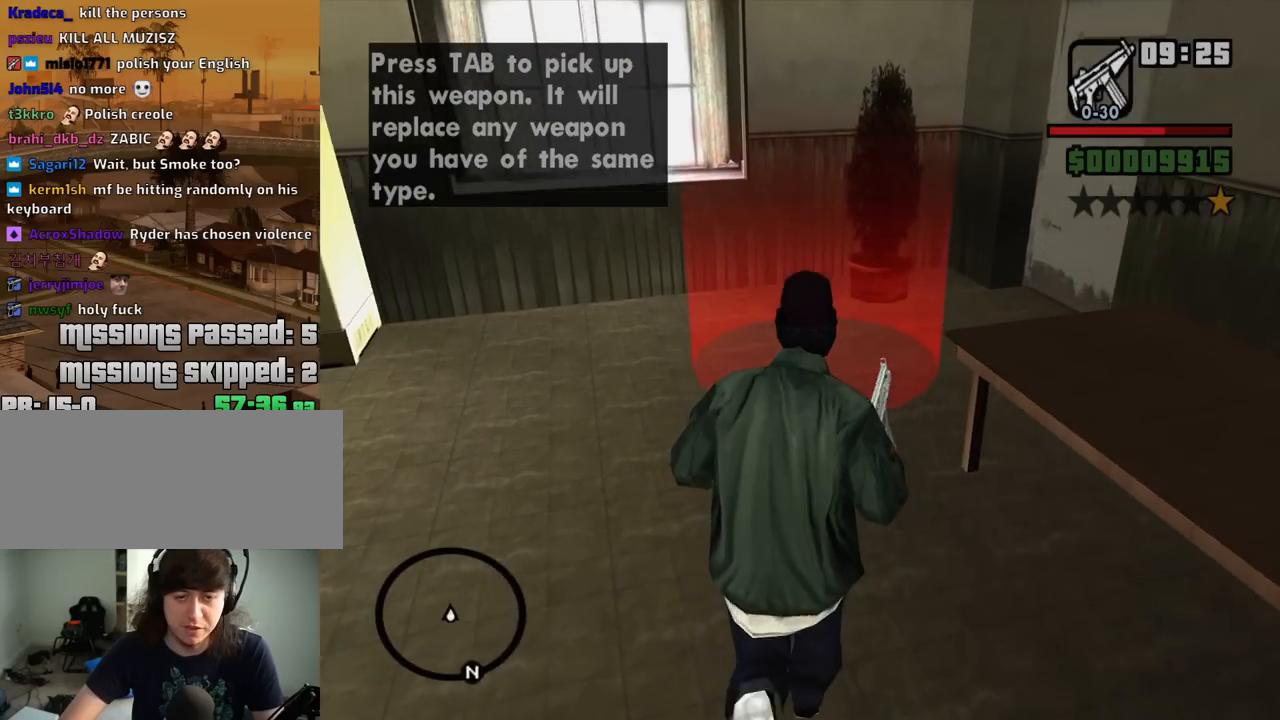
{"keys": [], "mouse": [], "events": [[283, "w", "up"]]}